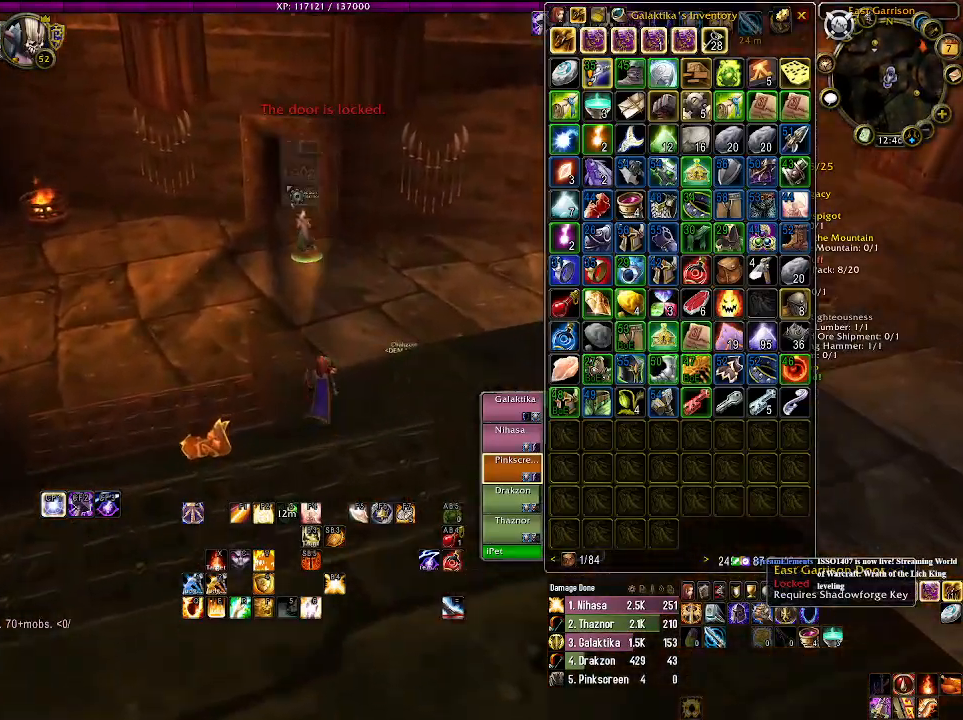
Gameplay with keyboard and mouse; each line is a JSON object with the keys and mouse buttons held at the frame after it. "events" lists presses ("down") and releases ("up") of "1", "2", "3", "4", "5", "a", "alt", "b", "c", "ctrl", "d", "e", "f", "g", "q", "r", "s", "shift", "space", "t", "tab", "v", "w", "x", "z", "mouse_left", "mouse_wheel" and "mouse_right" between this image and that frame as [ms after this image, input, new state], when the widget could be followed in between. "mouse_left", "mouse_wheel", "mouse_right" = the "left", "wheel", "right" buttons of the "mouse" list. No other keys are recorded. "wheel" means that the mouse wheel is clicked or scrolled. Mouse movement is not recorded.
{"keys": [], "mouse": ["right"], "events": [[183, "a", "up"], [266, "mouse_right", "down"], [266, "w", "up"]]}
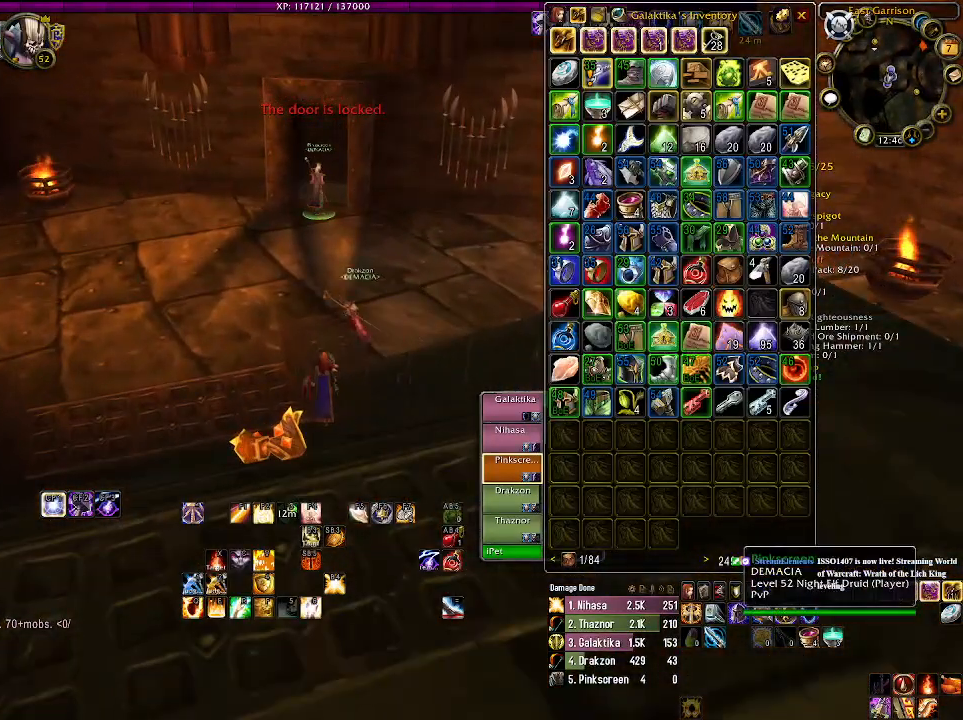
{"keys": ["s"], "mouse": [], "events": [[233, "mouse_right", "up"], [283, "s", "down"]]}
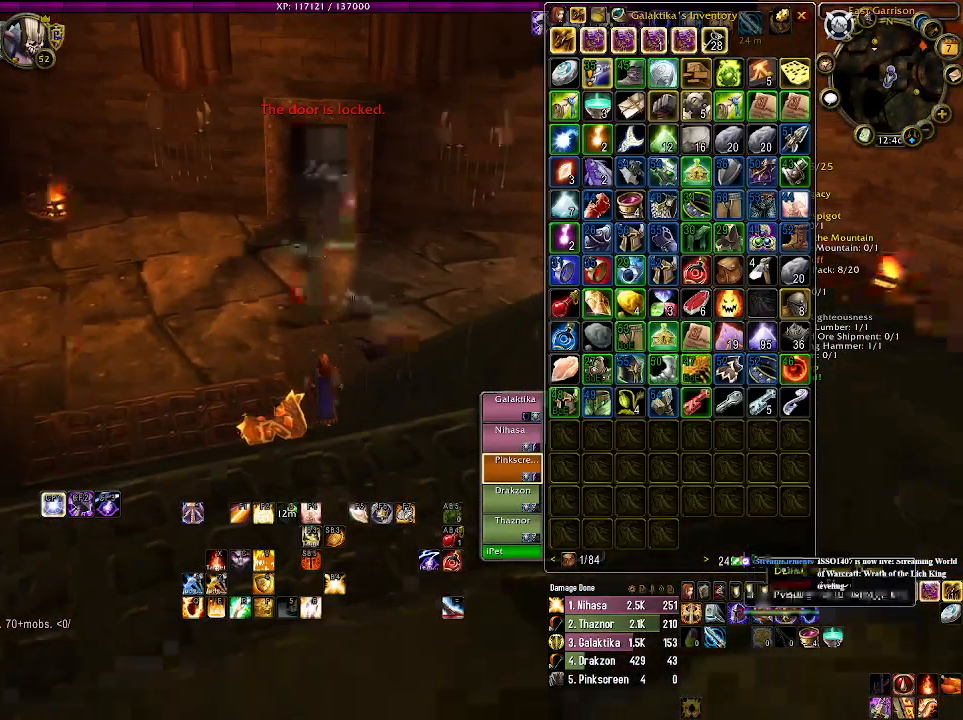
{"keys": ["s"], "mouse": ["right"], "events": [[150, "mouse_right", "down"], [216, "mouse_right", "up"], [383, "mouse_right", "down"]]}
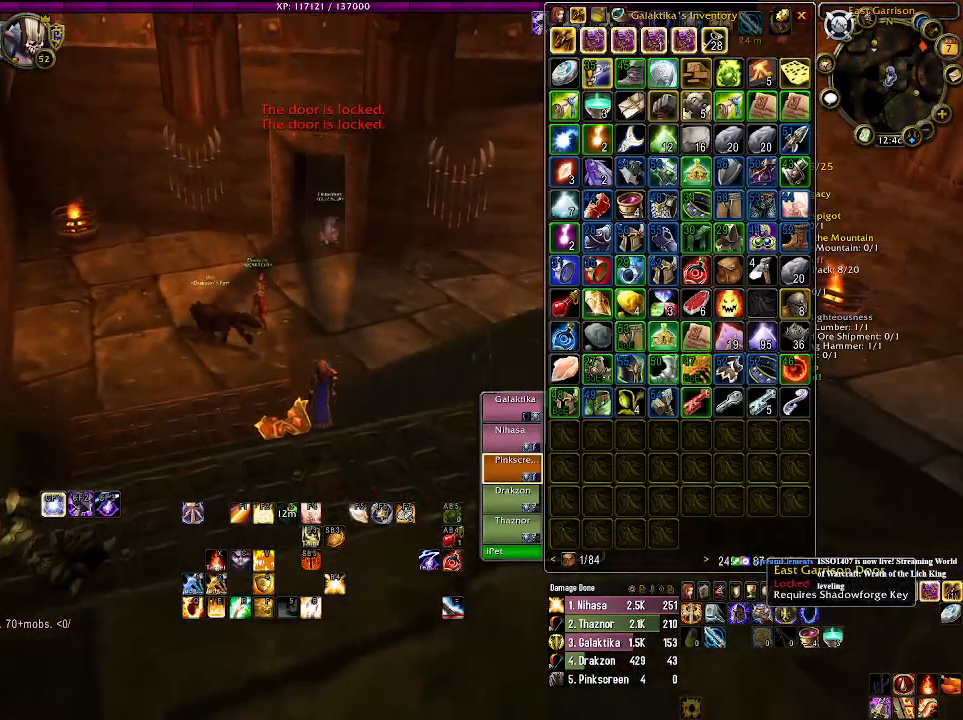
{"keys": ["a"], "mouse": ["right"], "events": [[233, "a", "down"], [333, "s", "up"]]}
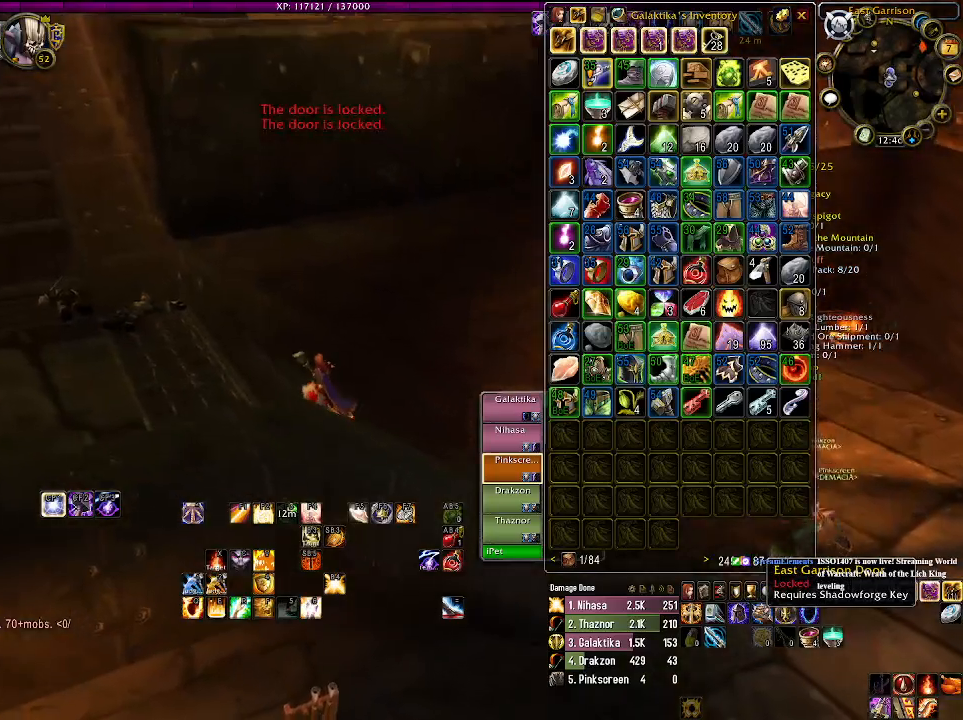
{"keys": ["a"], "mouse": ["right"], "events": [[83, "s", "down"], [300, "s", "up"]]}
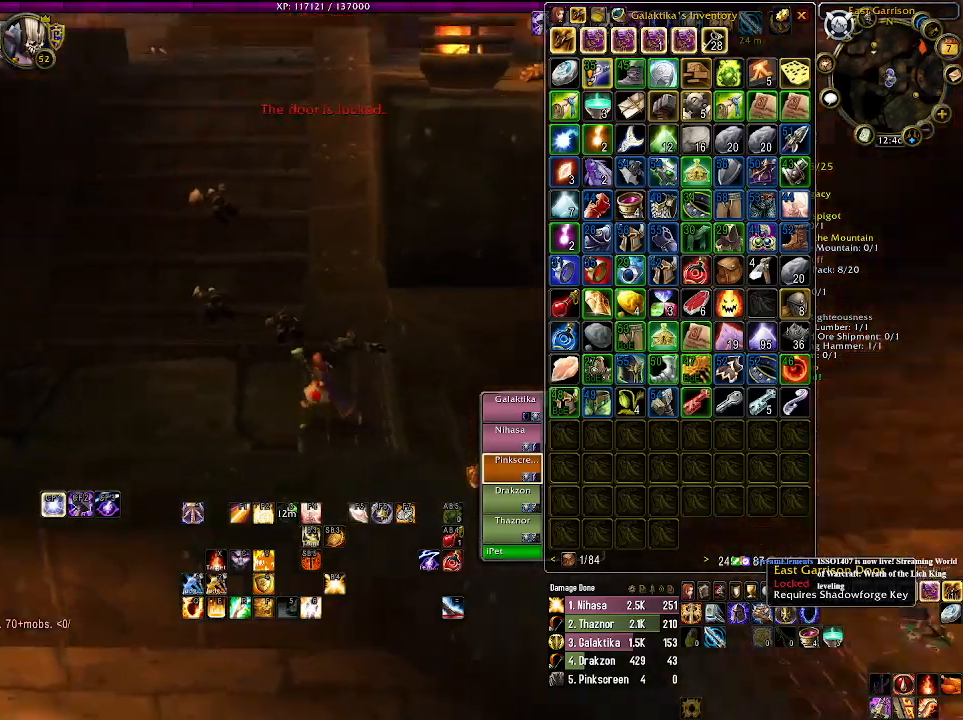
{"keys": ["w"], "mouse": ["left", "right"], "events": [[200, "w", "down"], [450, "a", "up"], [483, "mouse_left", "down"]]}
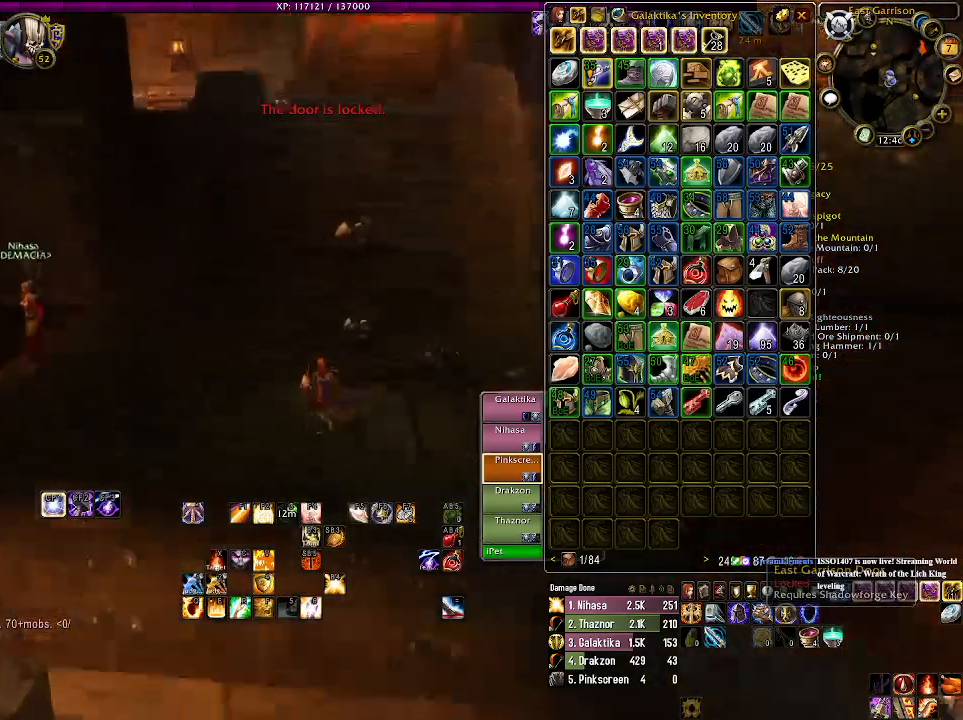
{"keys": ["w"], "mouse": ["left", "right"], "events": []}
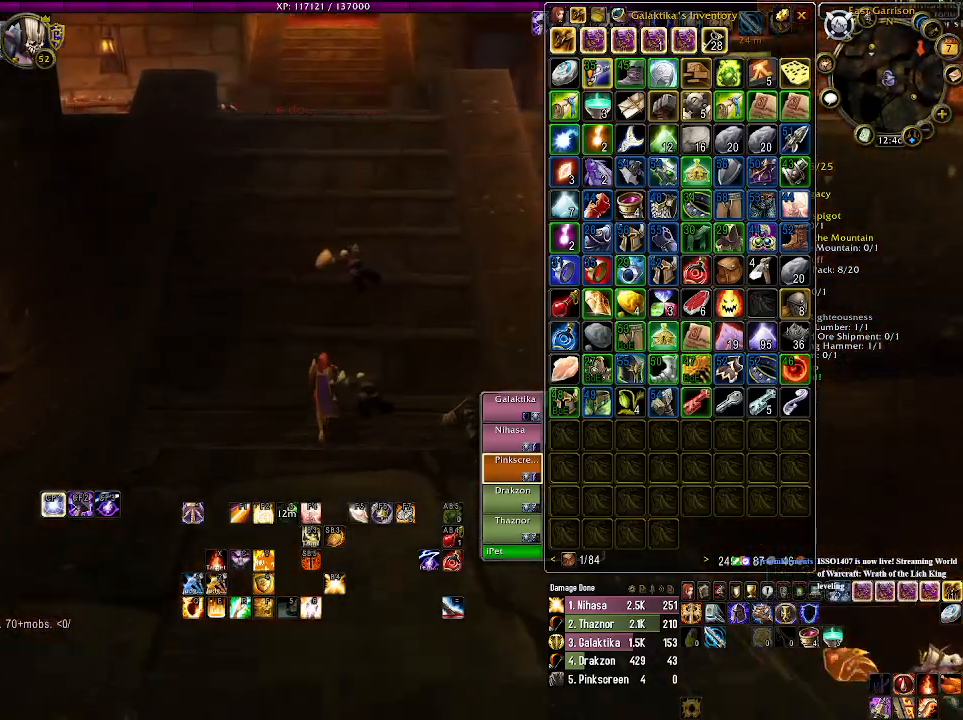
{"keys": ["w"], "mouse": ["left", "right"], "events": []}
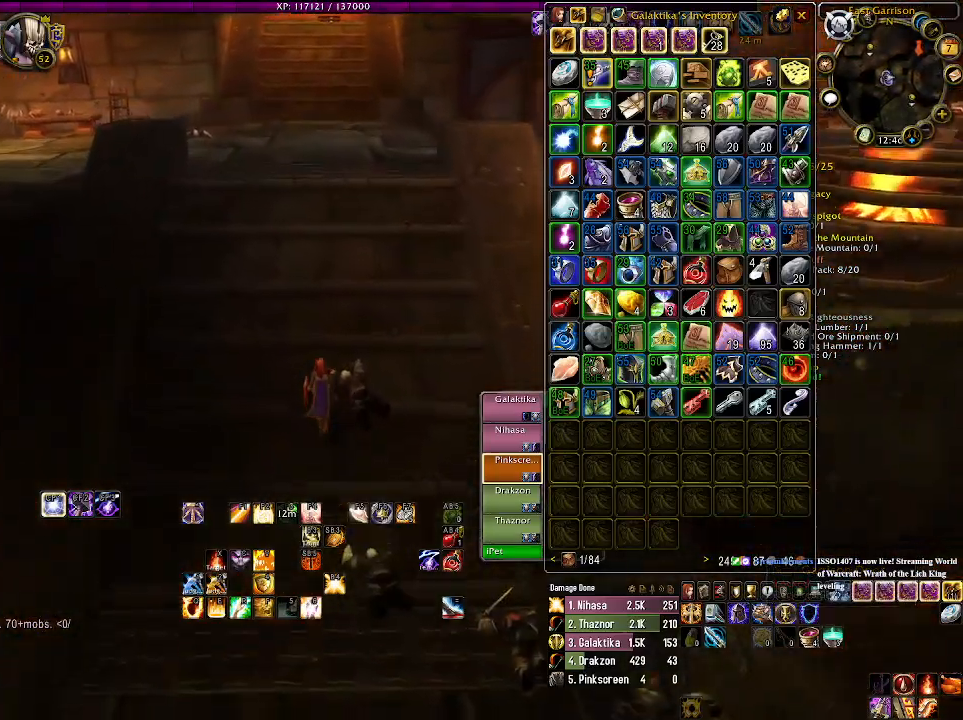
{"keys": ["w"], "mouse": ["left", "right"], "events": []}
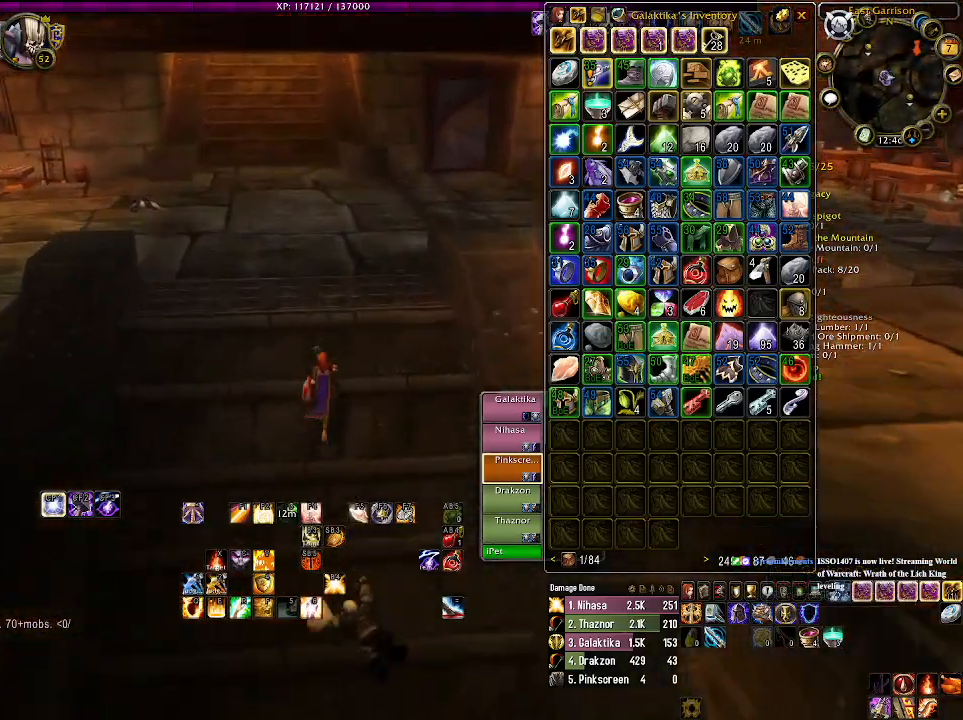
{"keys": ["w"], "mouse": ["left", "right"], "events": []}
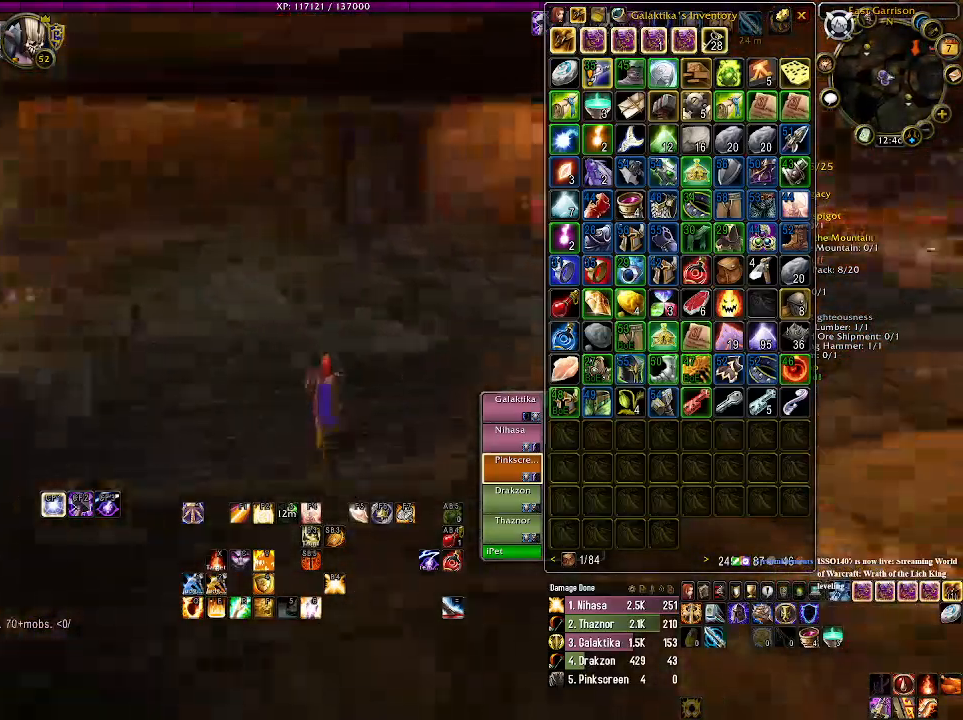
{"keys": ["w"], "mouse": ["left", "right"], "events": [[266, "a", "down"], [483, "a", "up"]]}
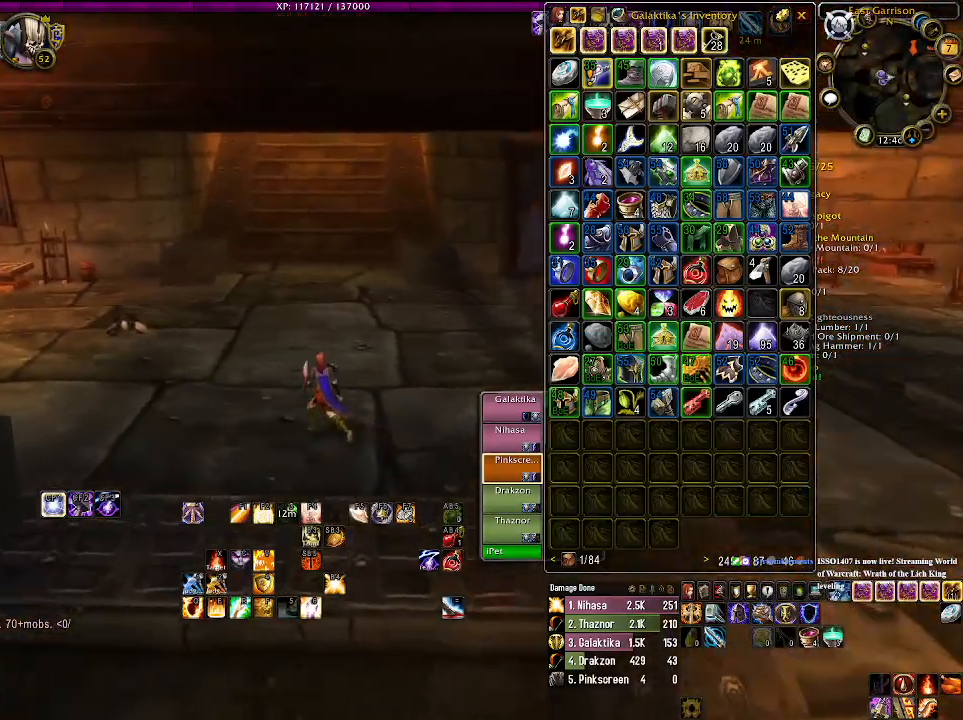
{"keys": ["d", "w"], "mouse": ["right"], "events": [[216, "mouse_left", "up"], [366, "d", "down"]]}
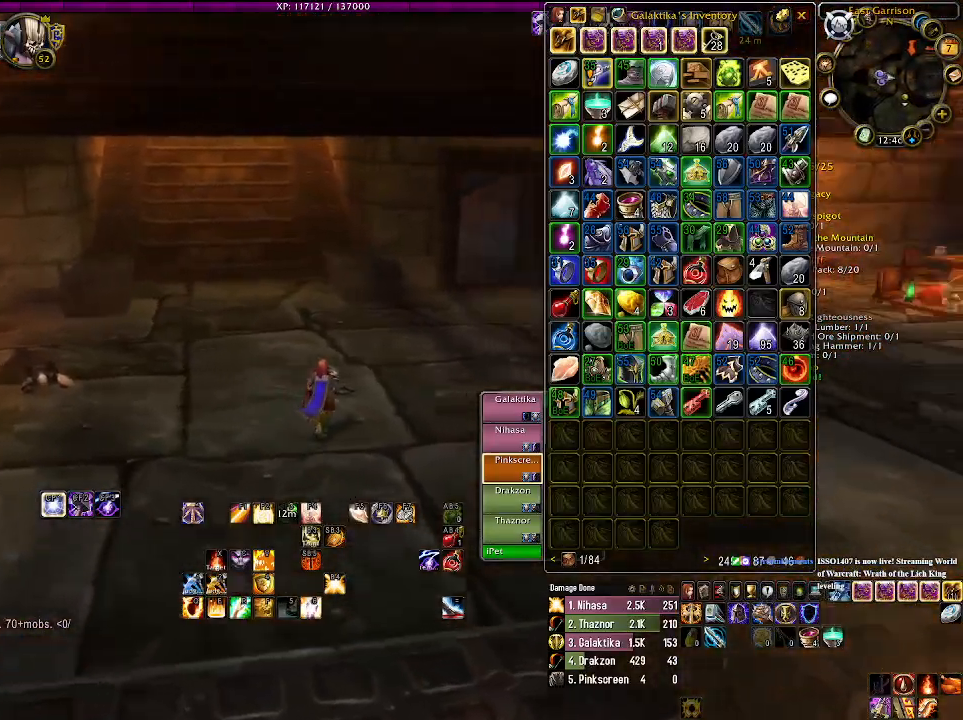
{"keys": ["d", "w"], "mouse": [], "events": [[16, "mouse_left", "down"], [366, "mouse_left", "up"], [383, "mouse_right", "up"]]}
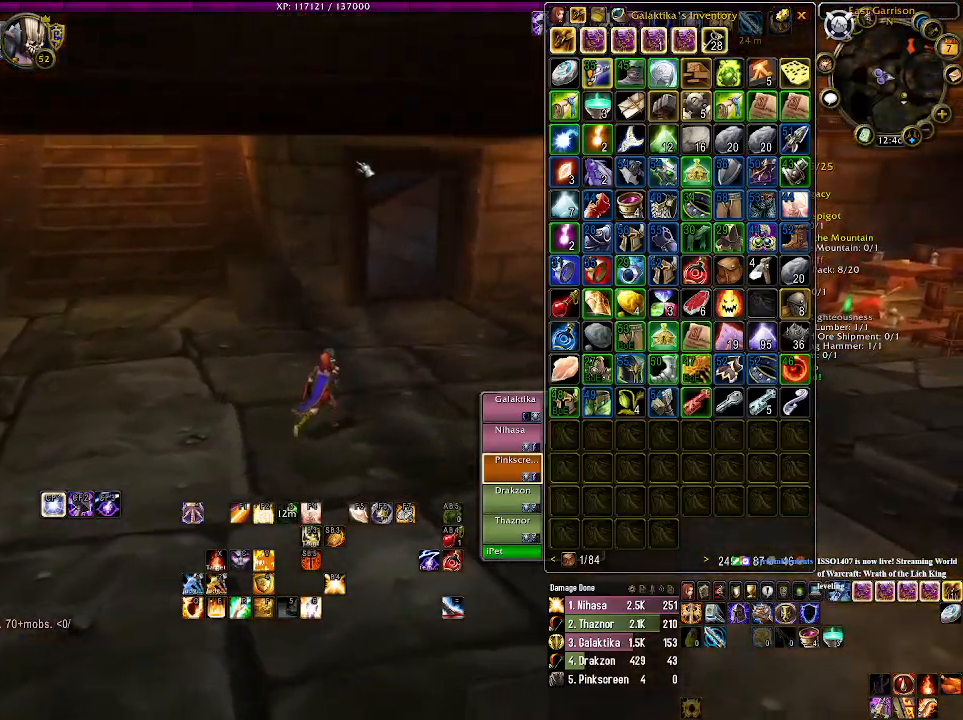
{"keys": ["d", "w"], "mouse": [], "events": []}
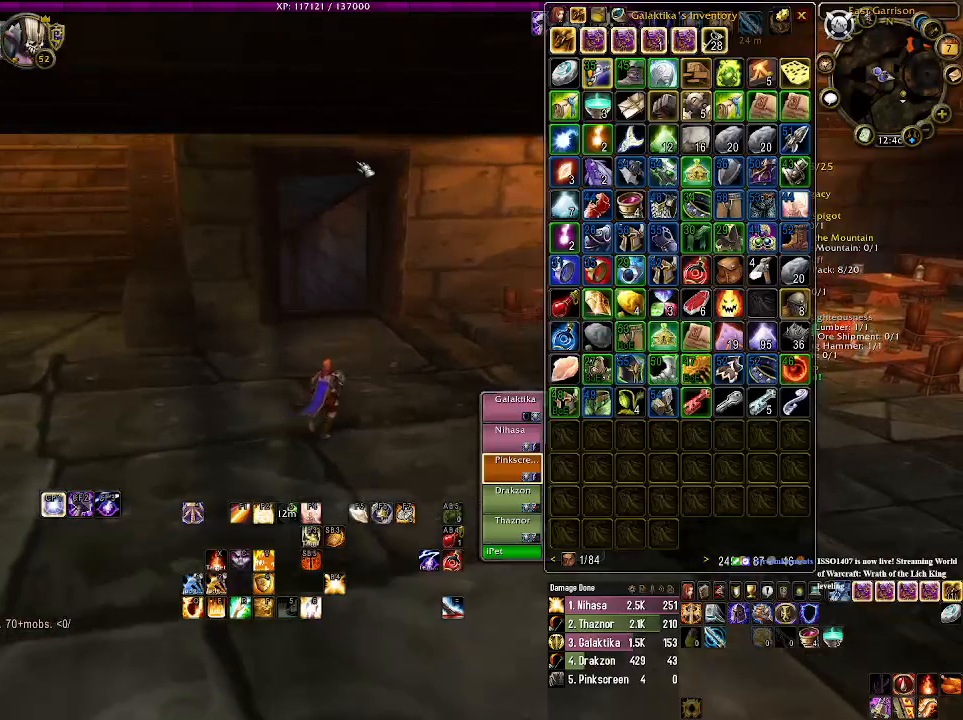
{"keys": [], "mouse": [], "events": [[16, "d", "up"], [216, "a", "down"], [383, "a", "up"], [400, "w", "up"]]}
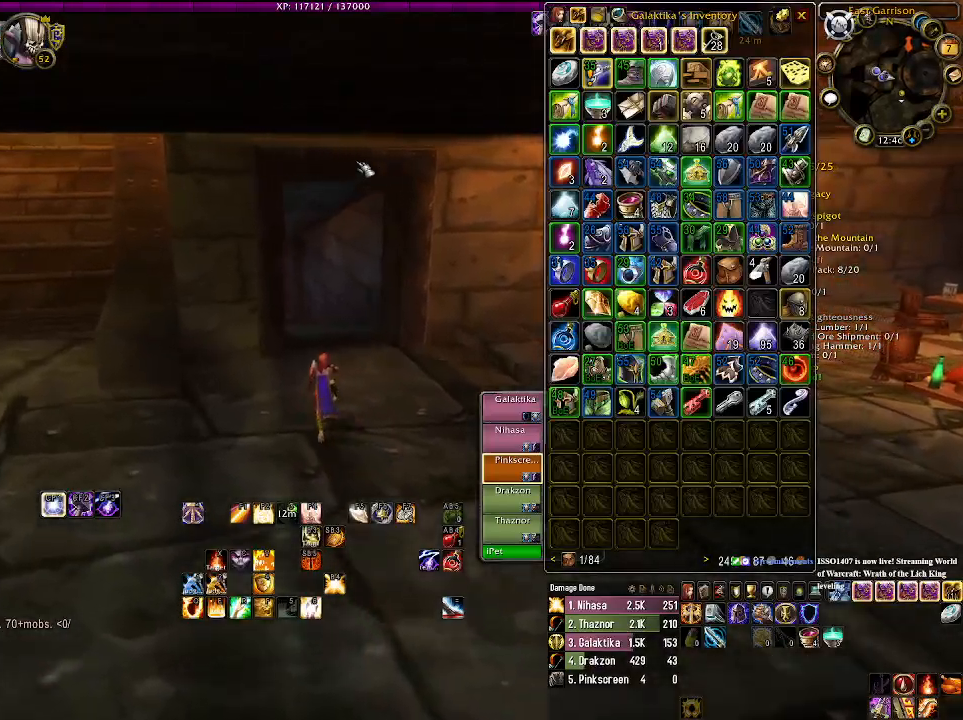
{"keys": [], "mouse": [], "events": []}
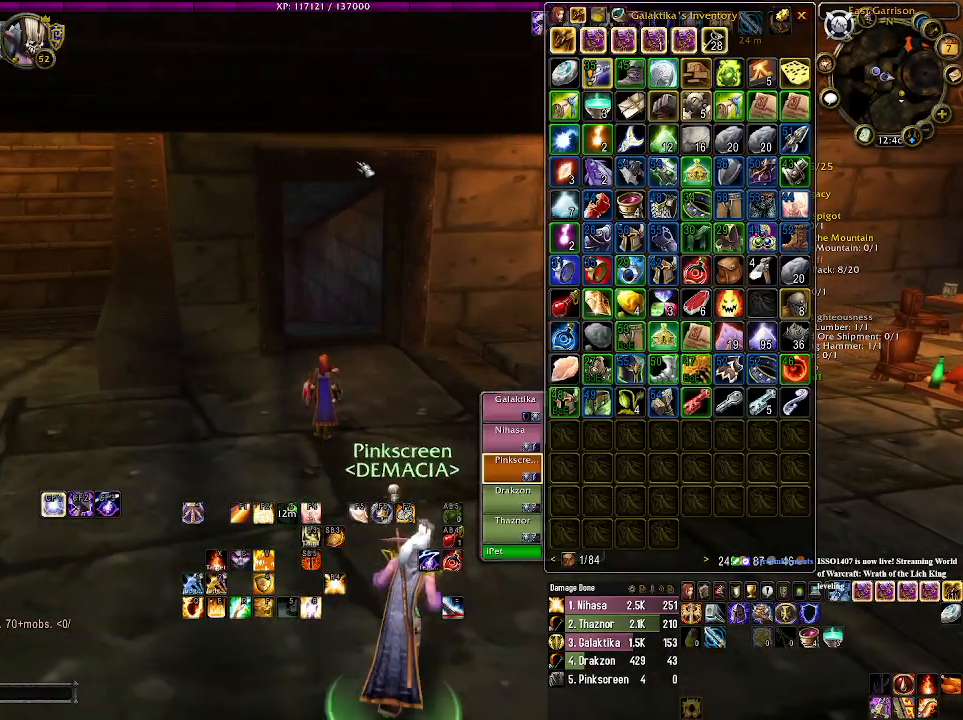
{"keys": [], "mouse": [], "events": []}
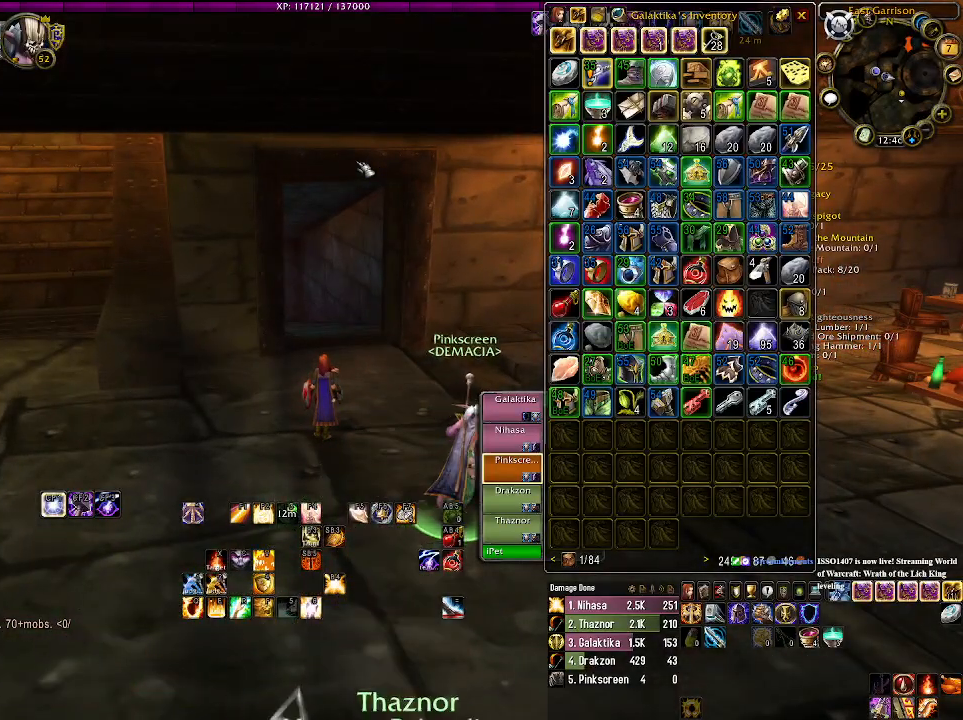
{"keys": ["w"], "mouse": [], "events": [[200, "w", "down"]]}
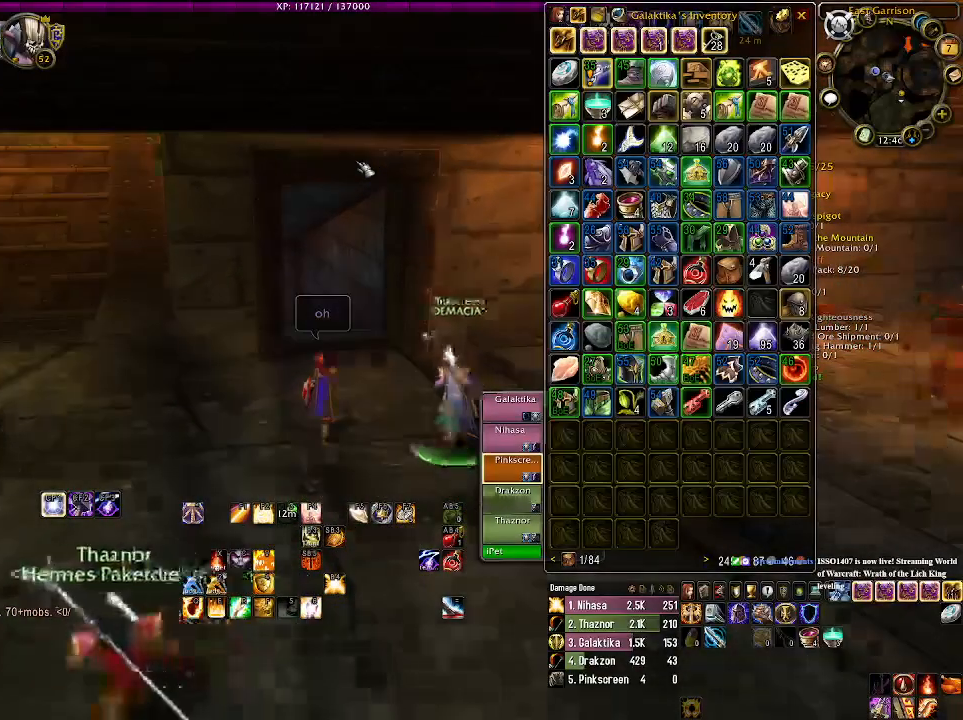
{"keys": ["w"], "mouse": [], "events": [[250, "d", "down"], [400, "d", "up"]]}
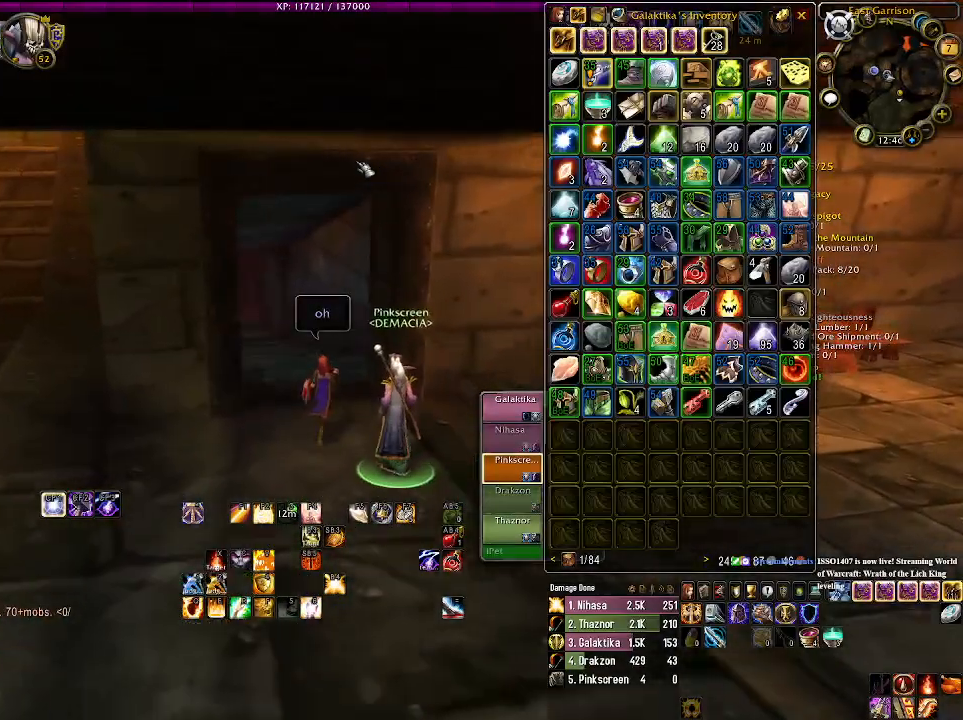
{"keys": ["w"], "mouse": [], "events": []}
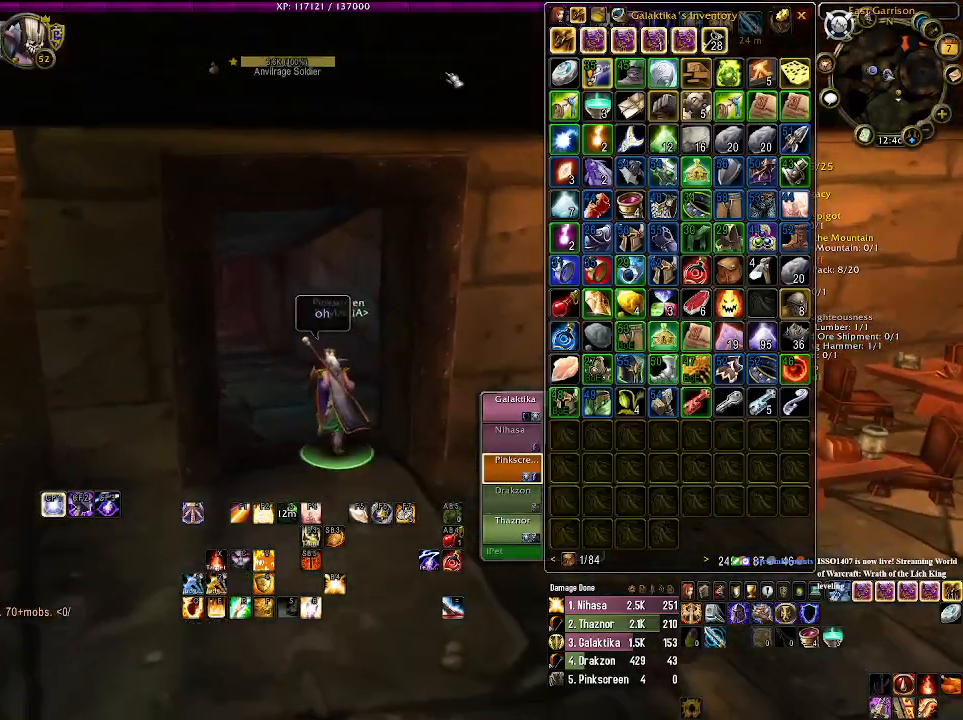
{"keys": ["w"], "mouse": ["right"], "events": [[333, "a", "down"], [416, "mouse_right", "down"], [466, "a", "up"]]}
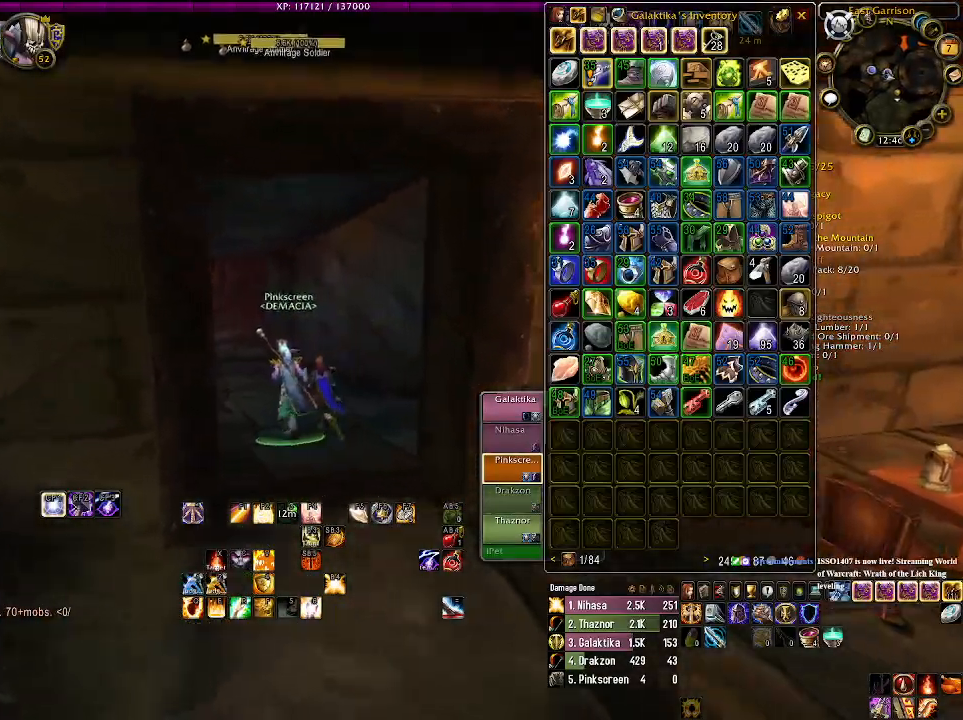
{"keys": ["a", "s"], "mouse": ["right"], "events": [[283, "w", "up"], [466, "a", "down"], [483, "s", "down"]]}
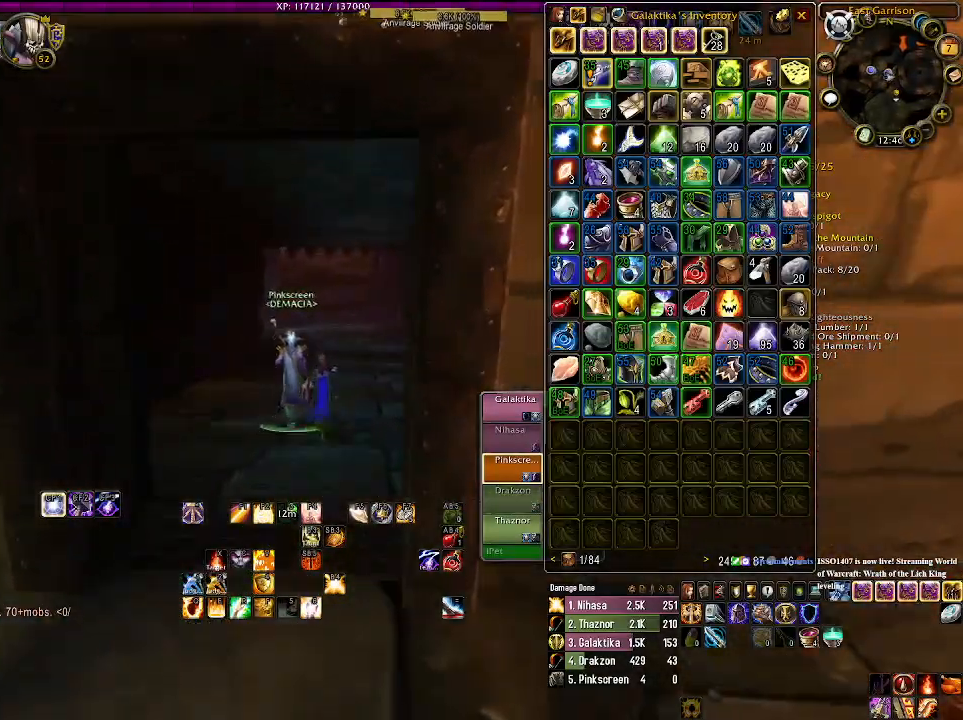
{"keys": ["a"], "mouse": ["right"], "events": [[50, "s", "up"]]}
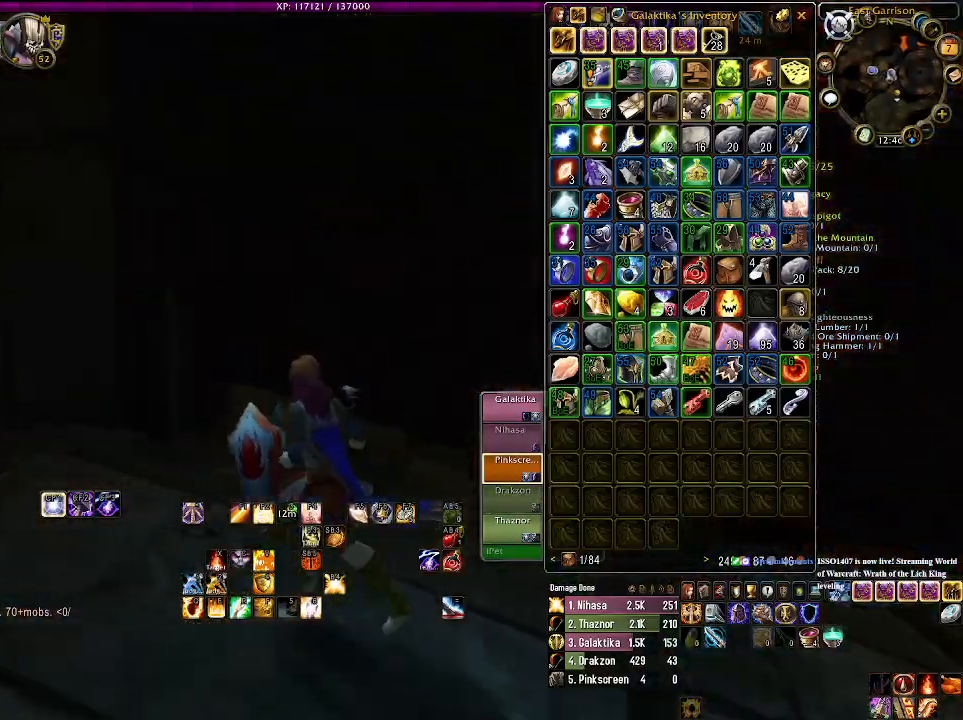
{"keys": ["a", "w"], "mouse": ["right"], "events": [[250, "w", "down"]]}
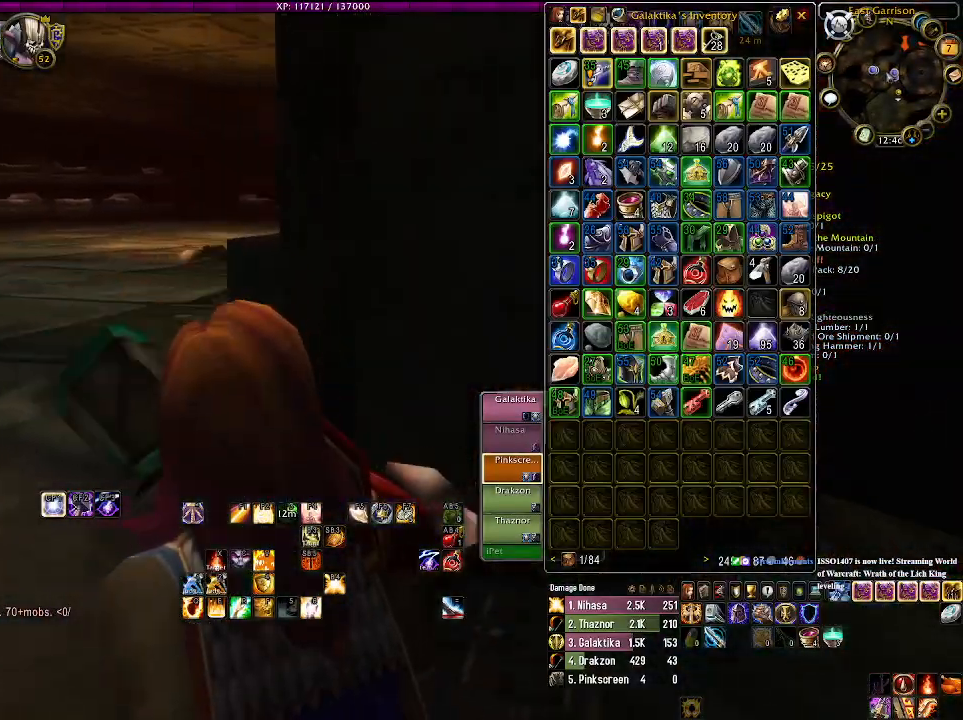
{"keys": ["a", "w"], "mouse": ["right"], "events": []}
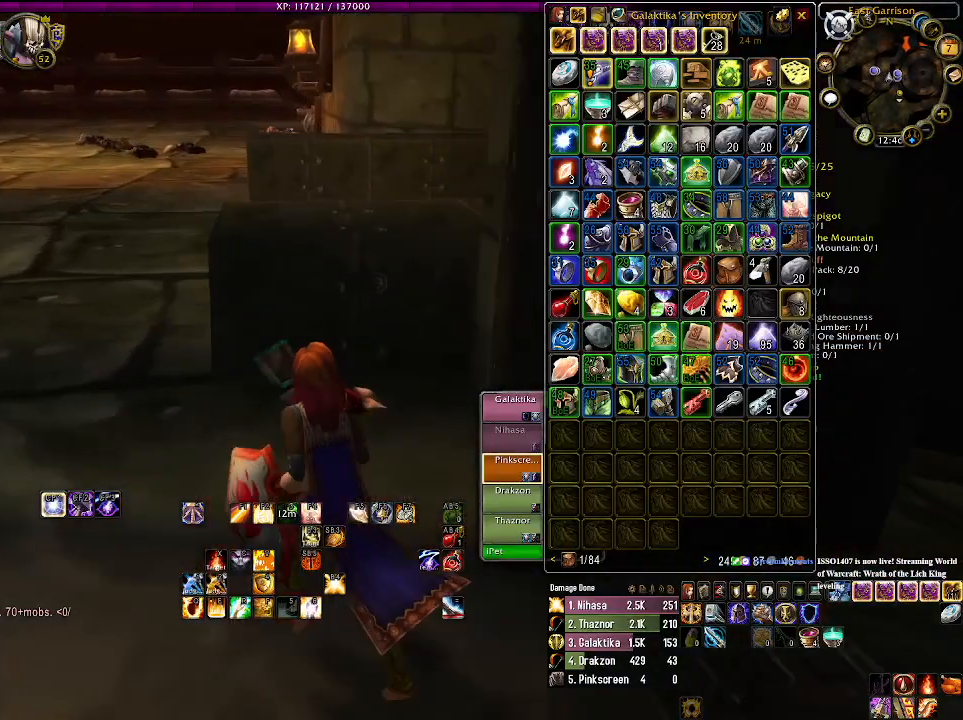
{"keys": ["a", "space", "w"], "mouse": ["right"], "events": [[400, "space", "down"]]}
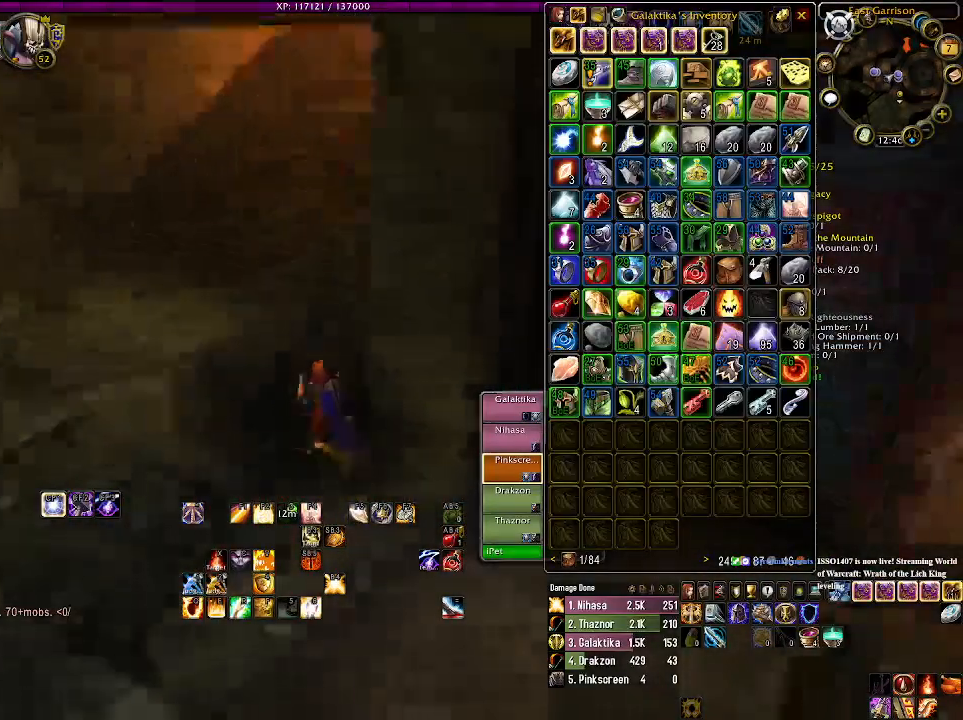
{"keys": ["a", "w"], "mouse": ["right"], "events": [[166, "space", "up"]]}
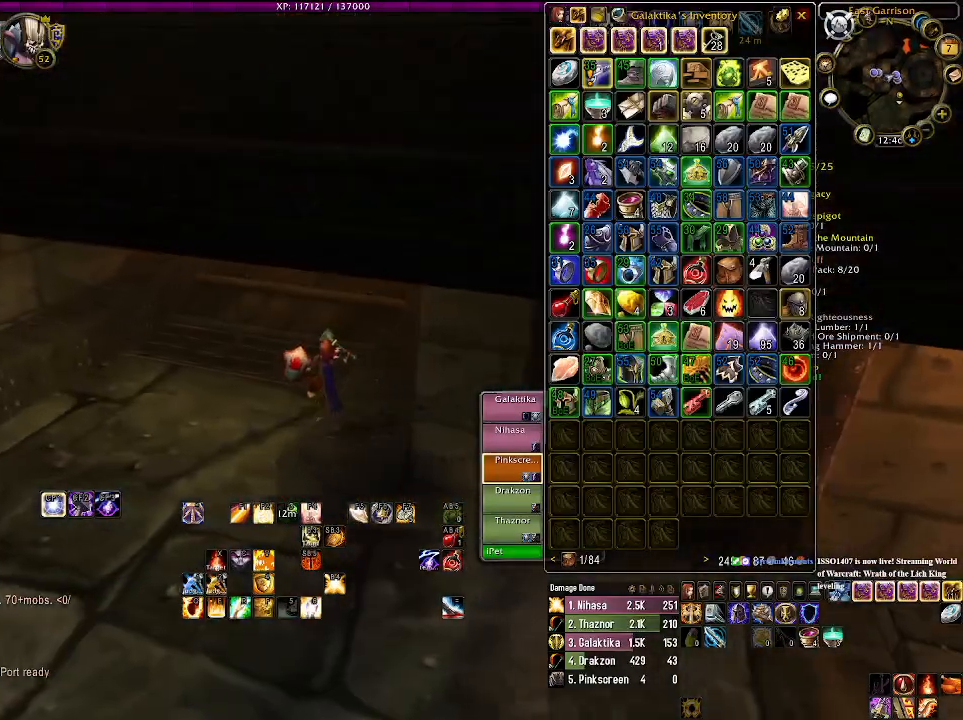
{"keys": ["w"], "mouse": ["right"], "events": [[166, "a", "up"]]}